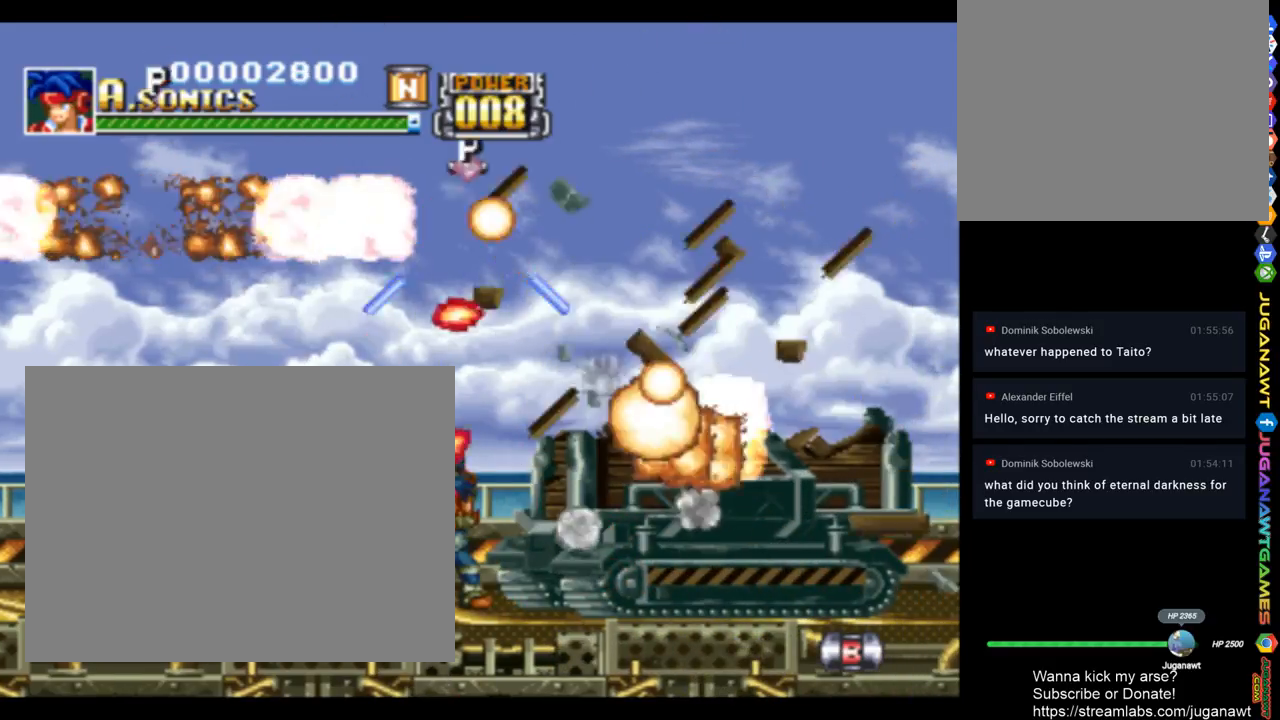
Gameplay with a controller (PlayStation layout); each line is a JSON object with the inputs held at the frame after it. "events" lists button and stick changes between this image and that frame as [ms after this image, input, new state], when the widget could be followed in between.
{"buttons": ["SQUARE", "DPAD_LEFT"], "left_stick": "center", "right_stick": "center", "events": [[150, "DPAD_LEFT", "down"], [250, "DPAD_UP", "up"]]}
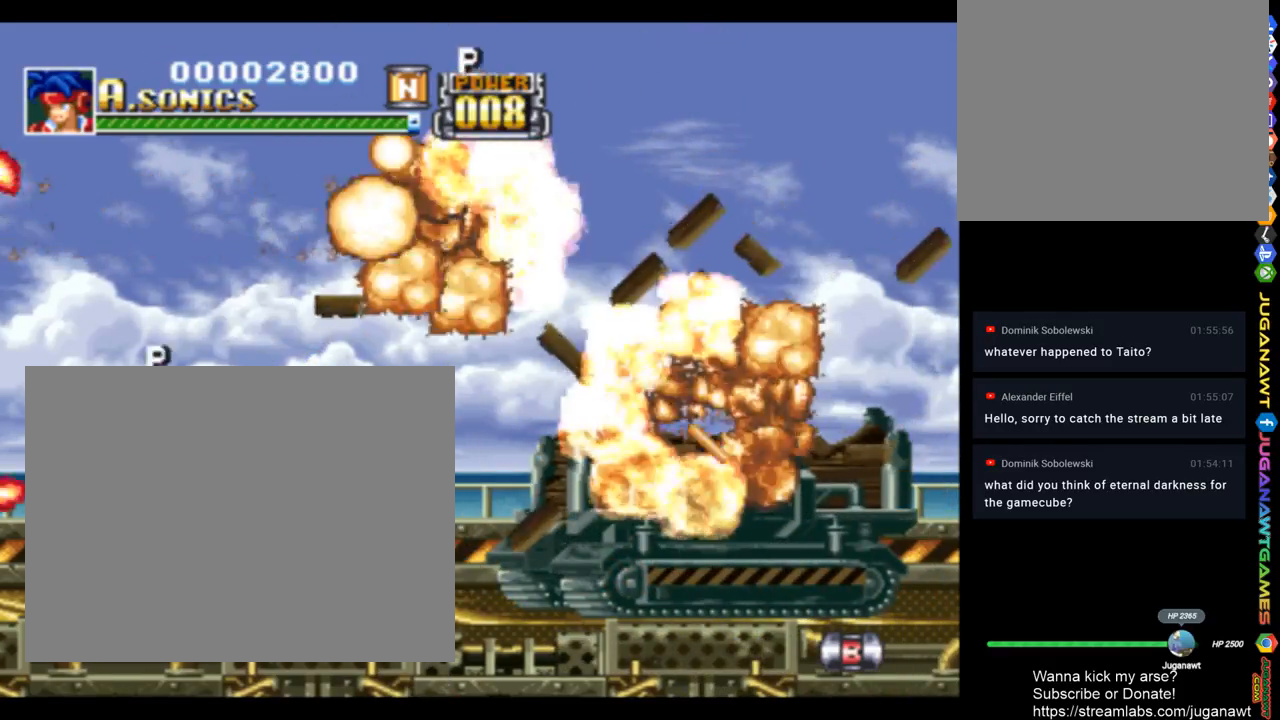
{"buttons": ["SQUARE", "DPAD_LEFT"], "left_stick": "center", "right_stick": "center", "events": [[17, "DPAD_LEFT", "up"], [183, "DPAD_LEFT", "down"]]}
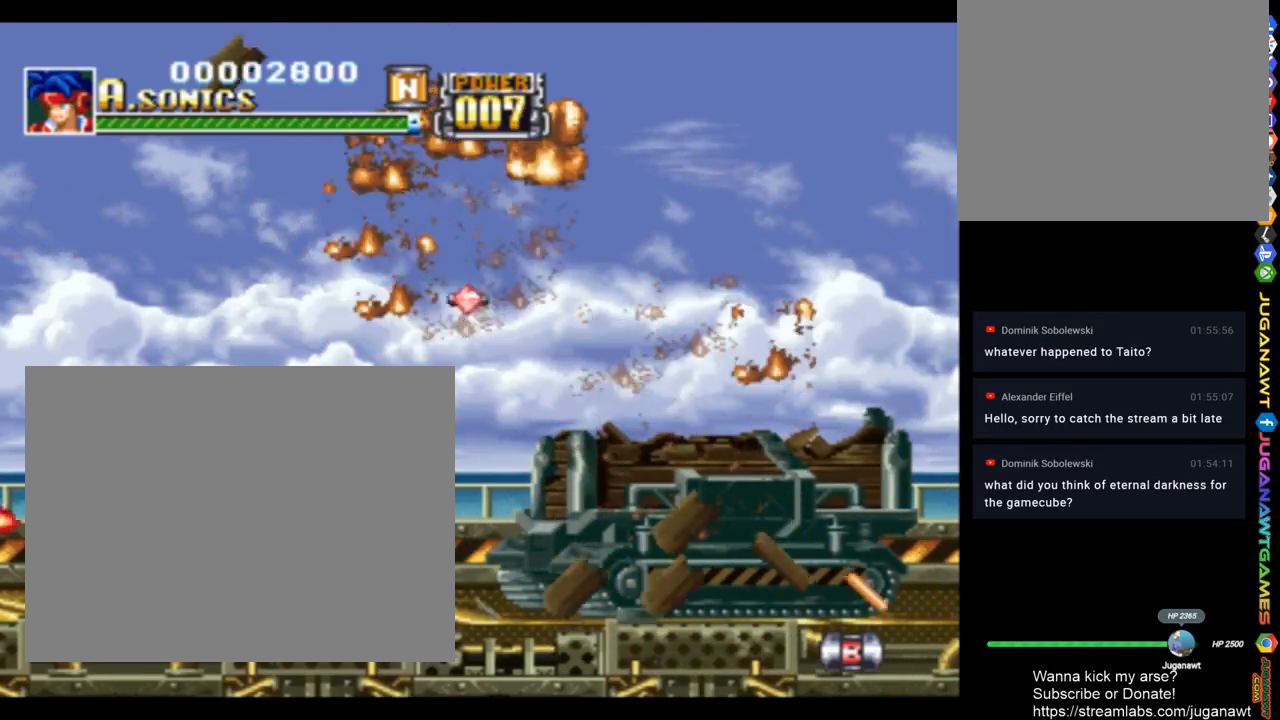
{"buttons": ["CROSS", "SQUARE"], "left_stick": "center", "right_stick": "center", "events": [[283, "DPAD_LEFT", "up"], [450, "CROSS", "down"]]}
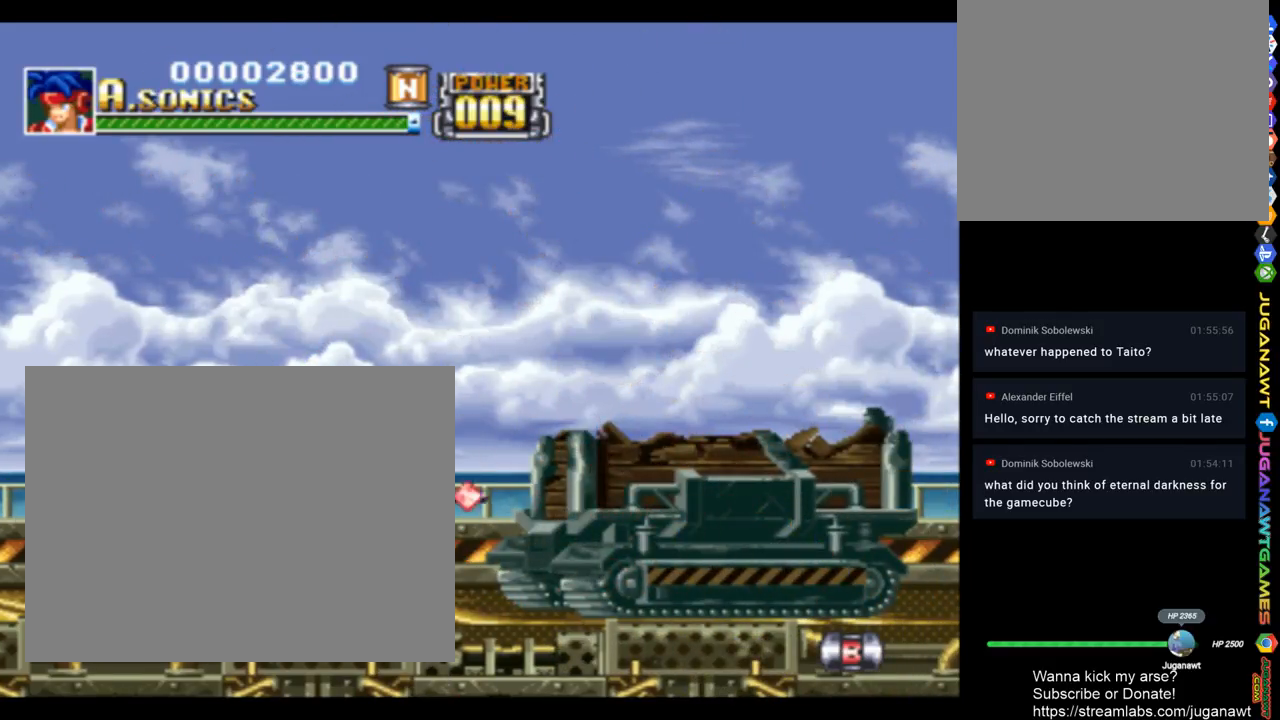
{"buttons": ["SQUARE", "DPAD_RIGHT"], "left_stick": "center", "right_stick": "center", "events": [[83, "CROSS", "up"], [83, "DPAD_RIGHT", "down"]]}
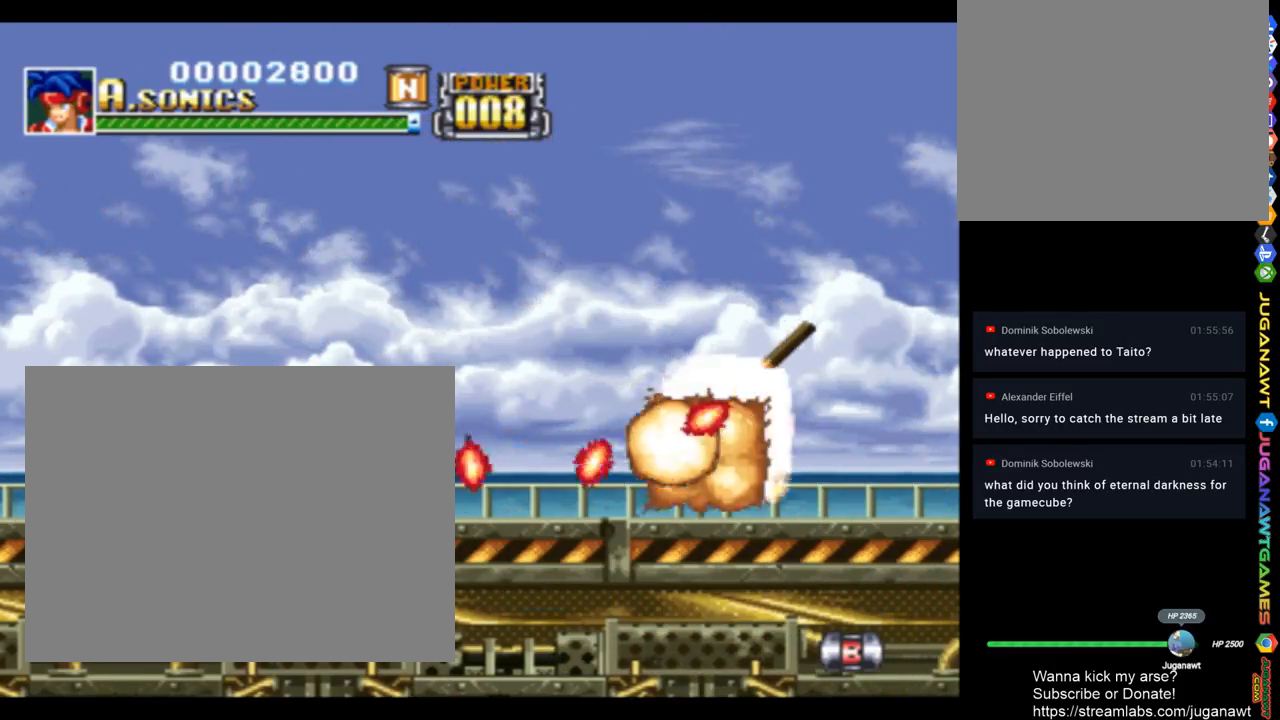
{"buttons": ["SQUARE", "DPAD_RIGHT"], "left_stick": "center", "right_stick": "center", "events": []}
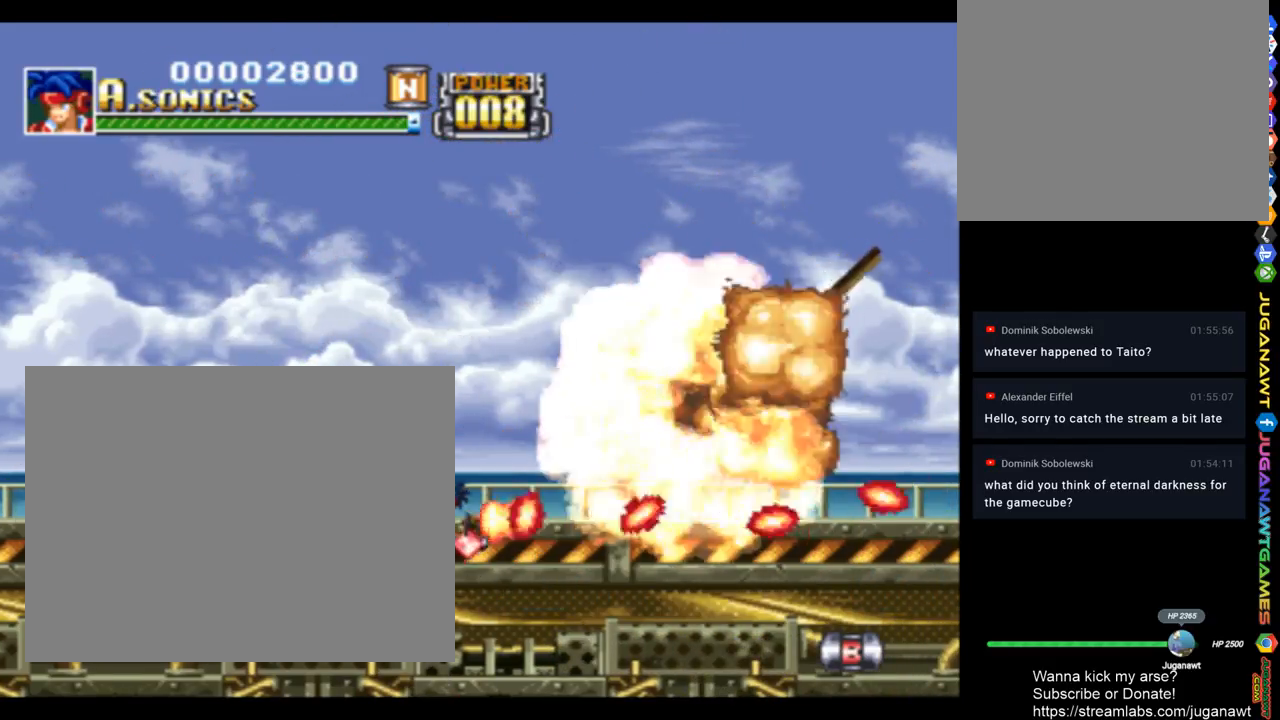
{"buttons": ["SQUARE", "DPAD_RIGHT"], "left_stick": "center", "right_stick": "center", "events": []}
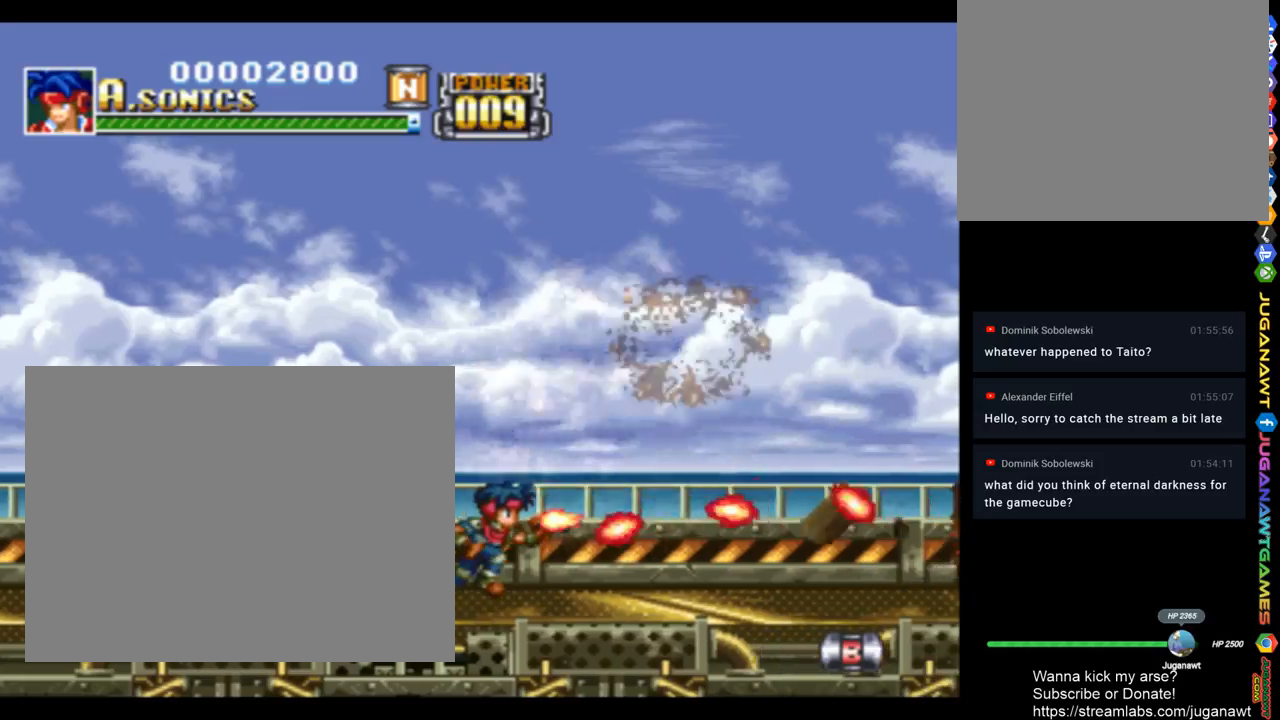
{"buttons": ["SQUARE", "DPAD_RIGHT"], "left_stick": "center", "right_stick": "center", "events": []}
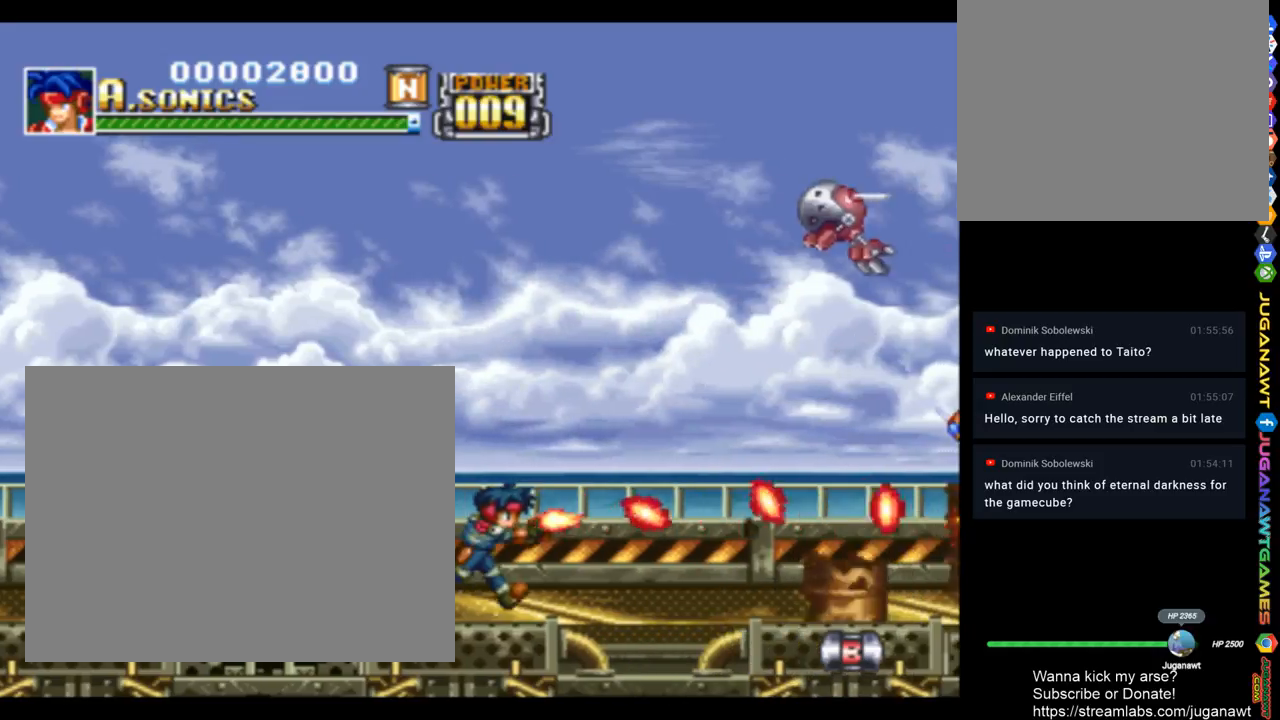
{"buttons": ["SQUARE"], "left_stick": "center", "right_stick": "center", "events": [[417, "DPAD_RIGHT", "up"]]}
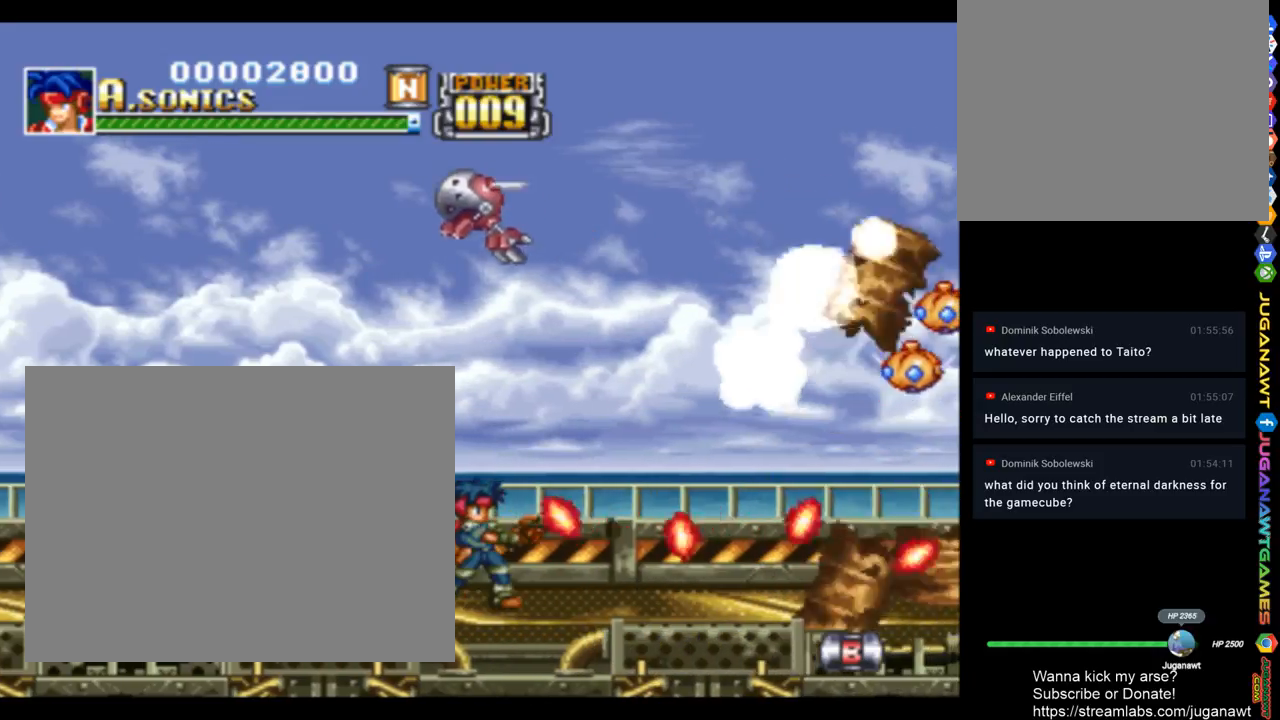
{"buttons": ["SQUARE", "DPAD_UP", "DPAD_LEFT"], "left_stick": "center", "right_stick": "center", "events": [[83, "DPAD_UP", "down"], [350, "DPAD_LEFT", "down"]]}
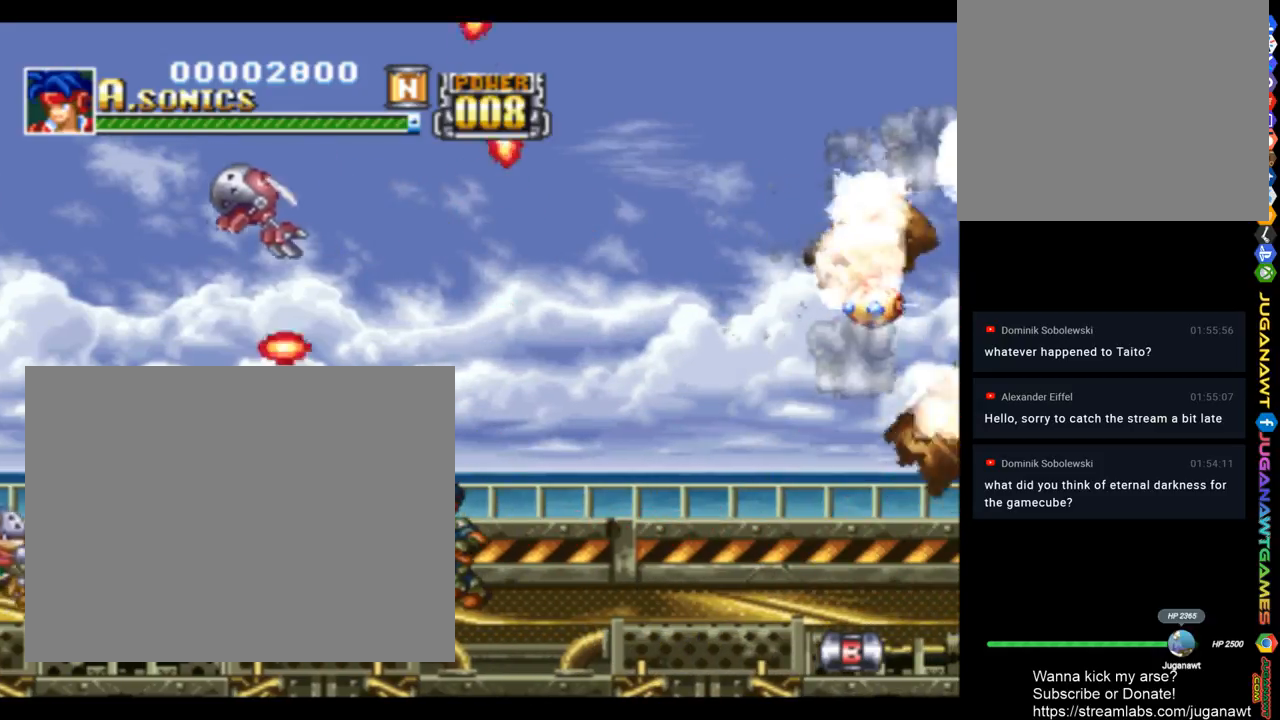
{"buttons": ["SQUARE", "DPAD_LEFT"], "left_stick": "center", "right_stick": "center", "events": [[317, "DPAD_UP", "up"]]}
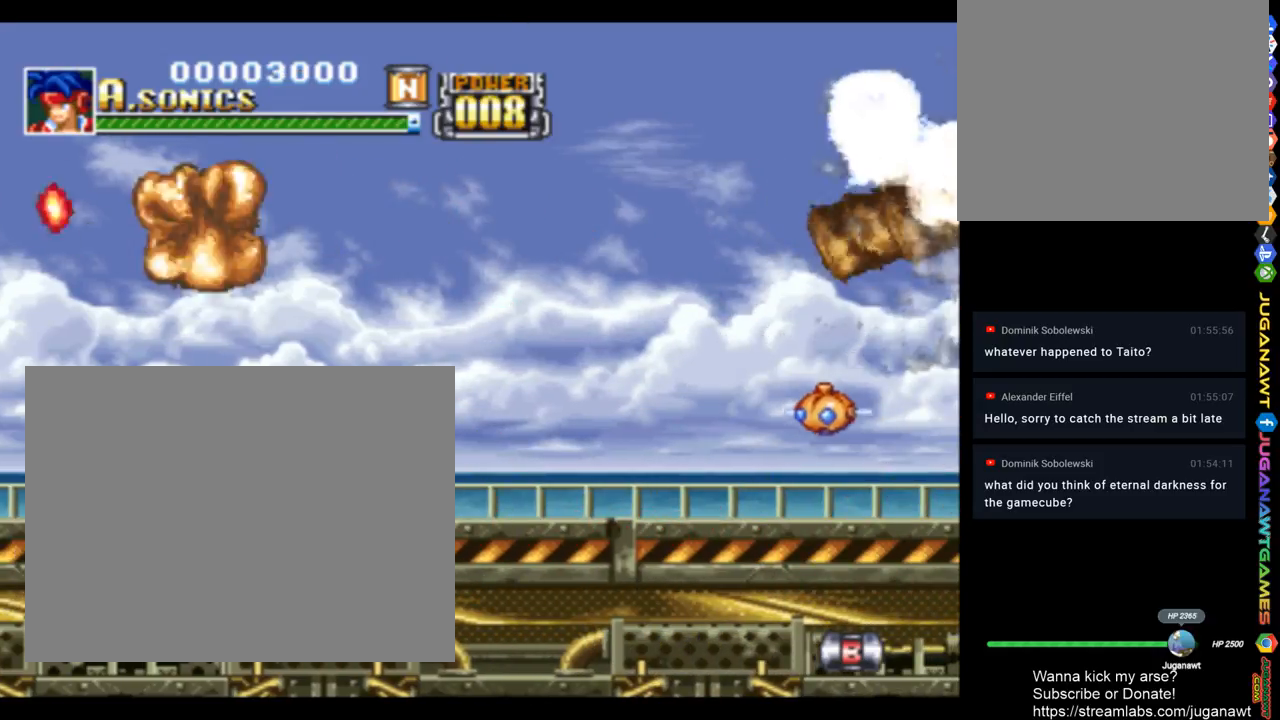
{"buttons": ["SQUARE"], "left_stick": "center", "right_stick": "center", "events": [[17, "DPAD_LEFT", "up"], [250, "DPAD_RIGHT", "down"], [450, "DPAD_RIGHT", "up"]]}
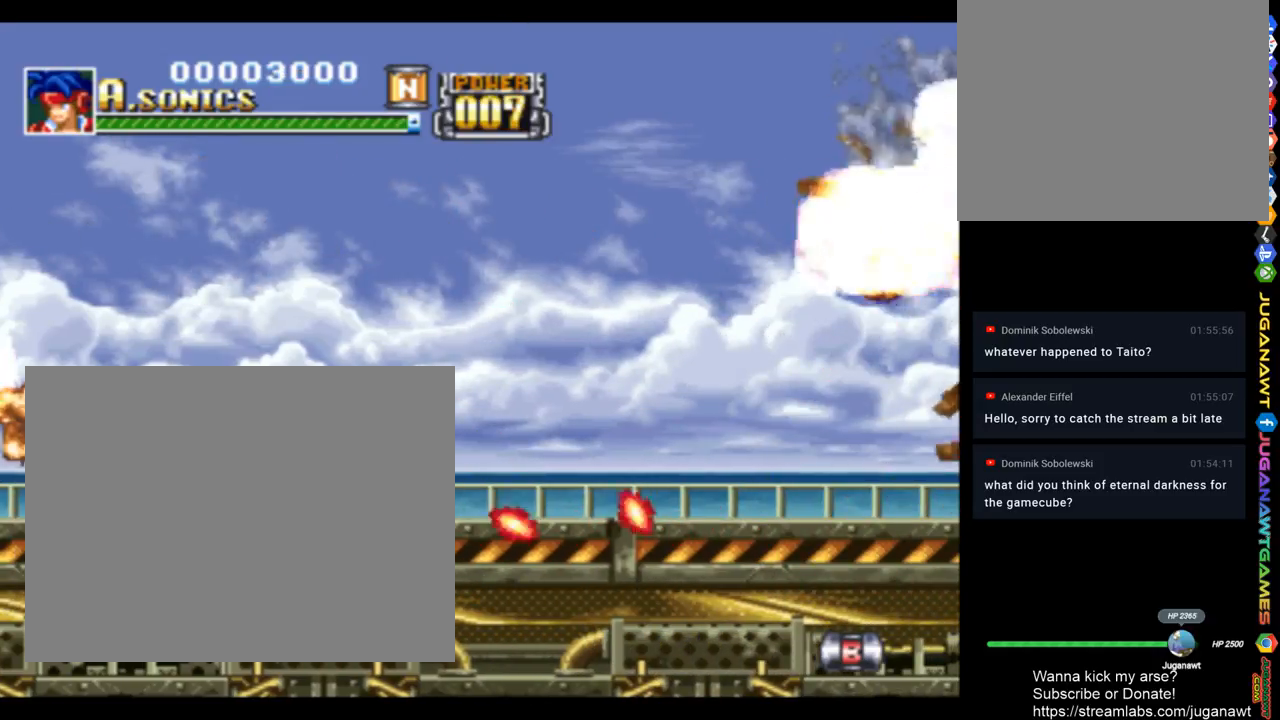
{"buttons": ["SQUARE"], "left_stick": "center", "right_stick": "center", "events": [[17, "DPAD_LEFT", "down"], [450, "DPAD_LEFT", "up"]]}
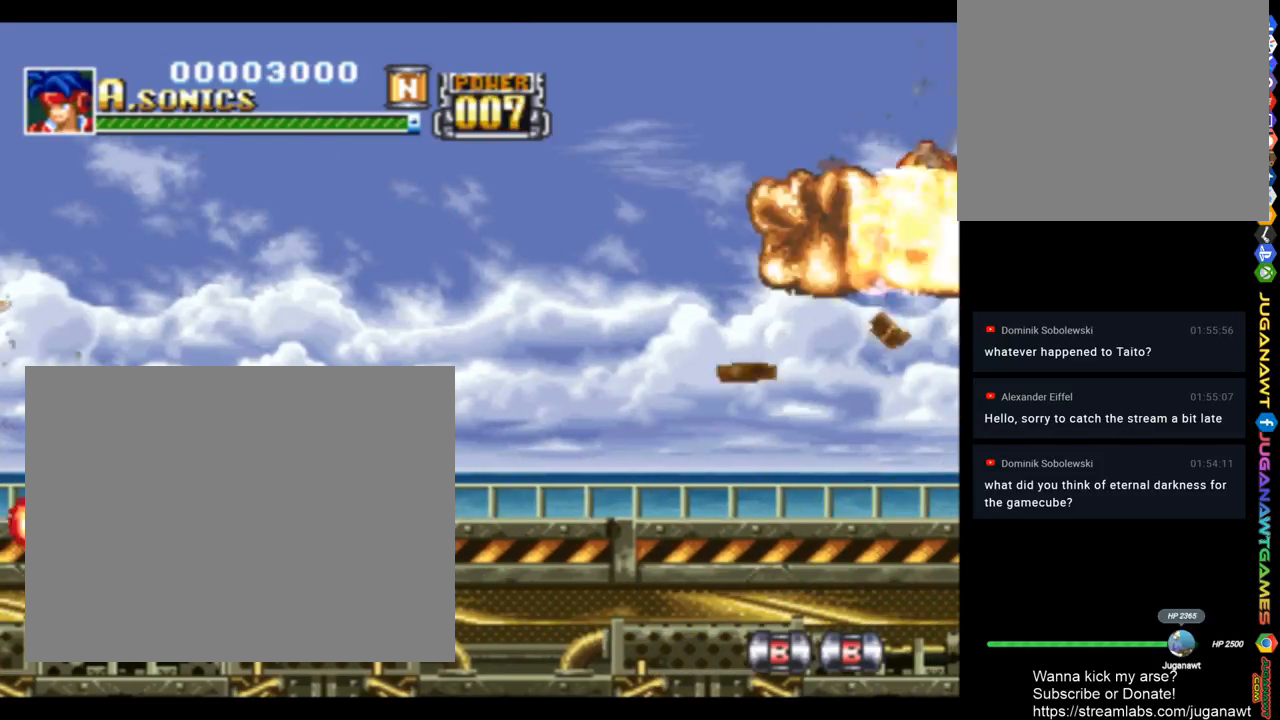
{"buttons": ["CROSS", "SQUARE", "DPAD_RIGHT"], "left_stick": "center", "right_stick": "center", "events": [[50, "DPAD_RIGHT", "down"], [483, "CROSS", "down"]]}
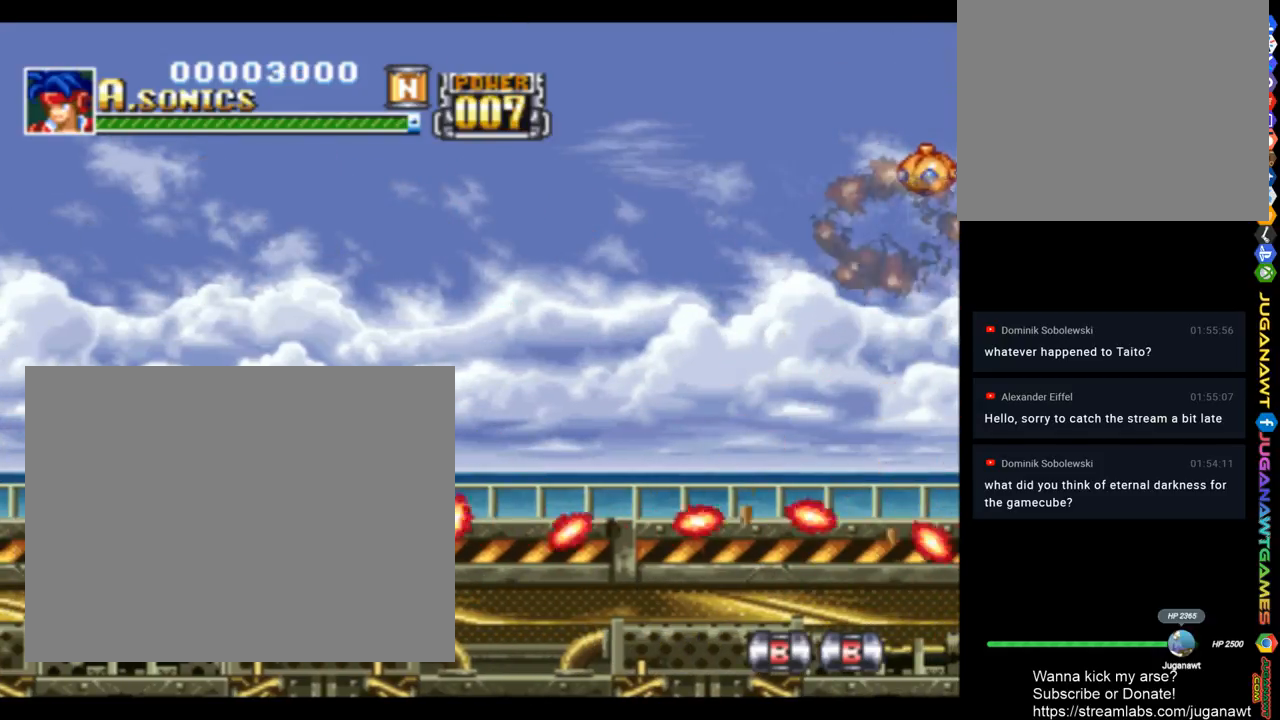
{"buttons": ["SQUARE", "DPAD_RIGHT"], "left_stick": "center", "right_stick": "center", "events": [[117, "CROSS", "up"]]}
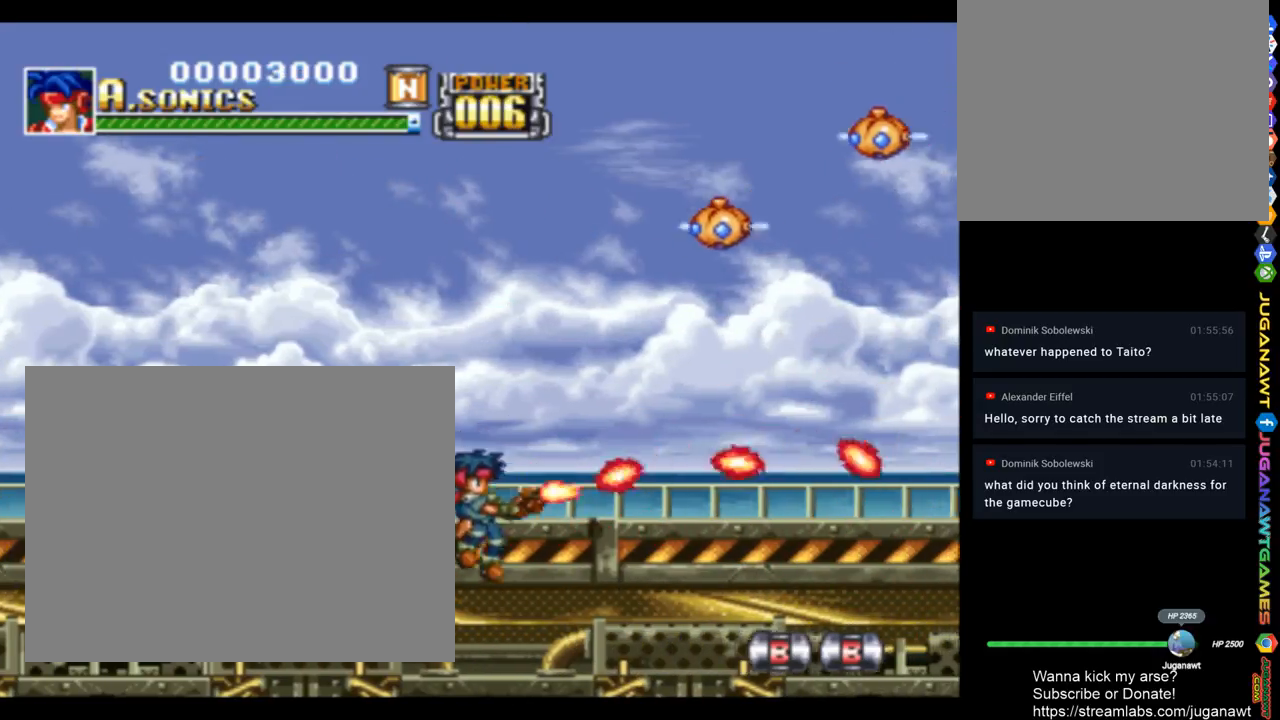
{"buttons": ["SQUARE", "DPAD_UP", "DPAD_RIGHT"], "left_stick": "center", "right_stick": "center", "events": [[83, "DPAD_UP", "down"], [183, "DPAD_RIGHT", "up"], [483, "DPAD_RIGHT", "down"]]}
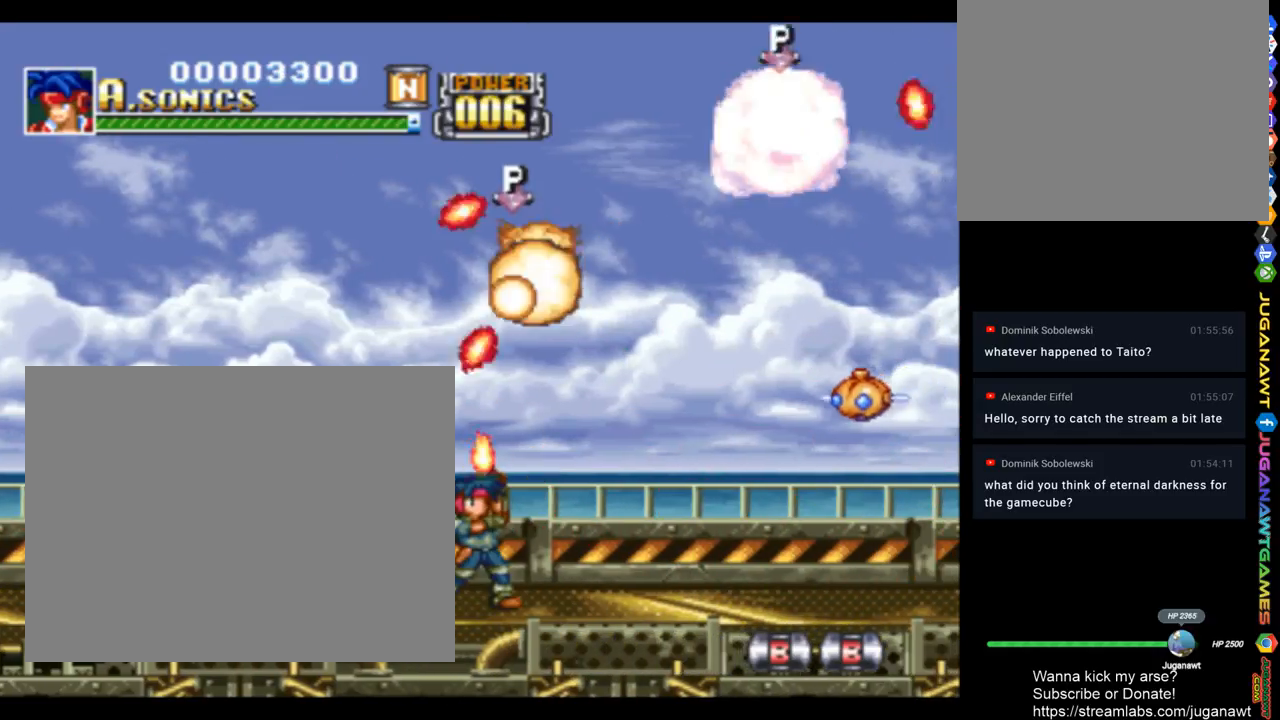
{"buttons": ["SQUARE"], "left_stick": "center", "right_stick": "center", "events": [[250, "DPAD_RIGHT", "up"], [350, "DPAD_UP", "up"]]}
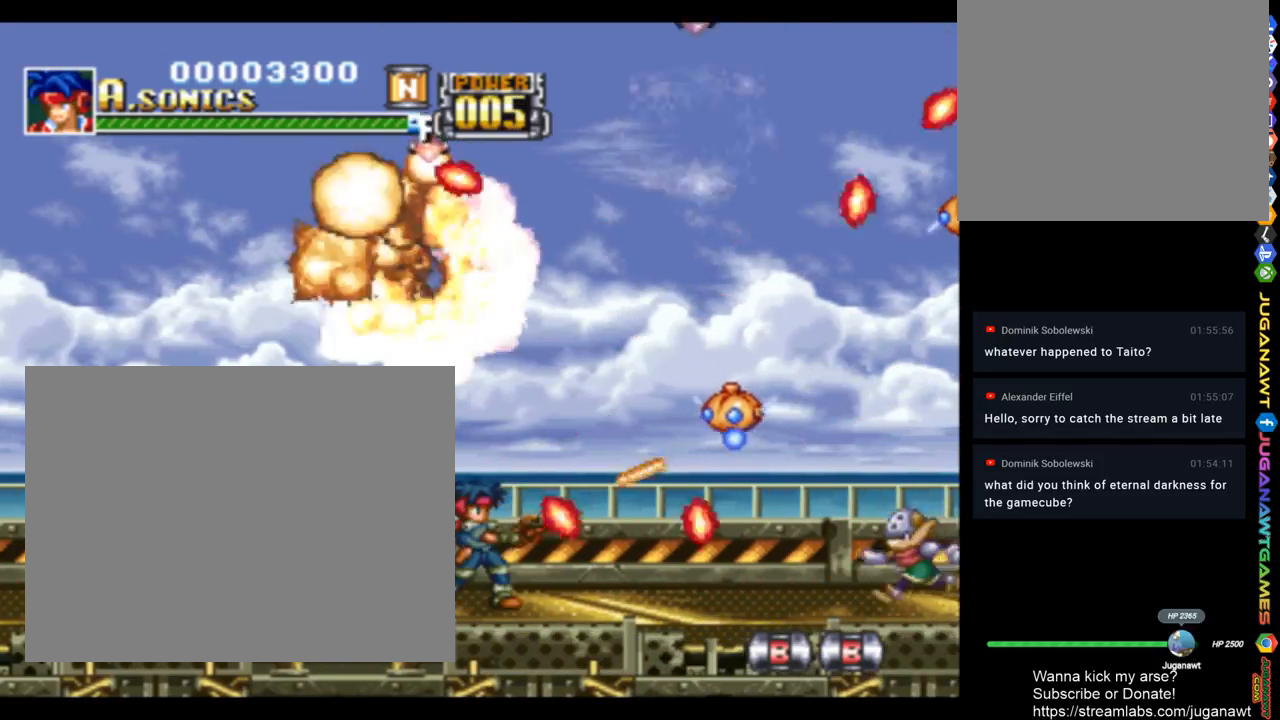
{"buttons": ["CROSS", "SQUARE", "DPAD_UP", "DPAD_LEFT"], "left_stick": "center", "right_stick": "center", "events": [[150, "DPAD_RIGHT", "down"], [217, "DPAD_RIGHT", "up"], [217, "DPAD_UP", "down"], [250, "DPAD_LEFT", "down"], [283, "DPAD_UP", "up"], [350, "CROSS", "down"], [383, "DPAD_UP", "down"]]}
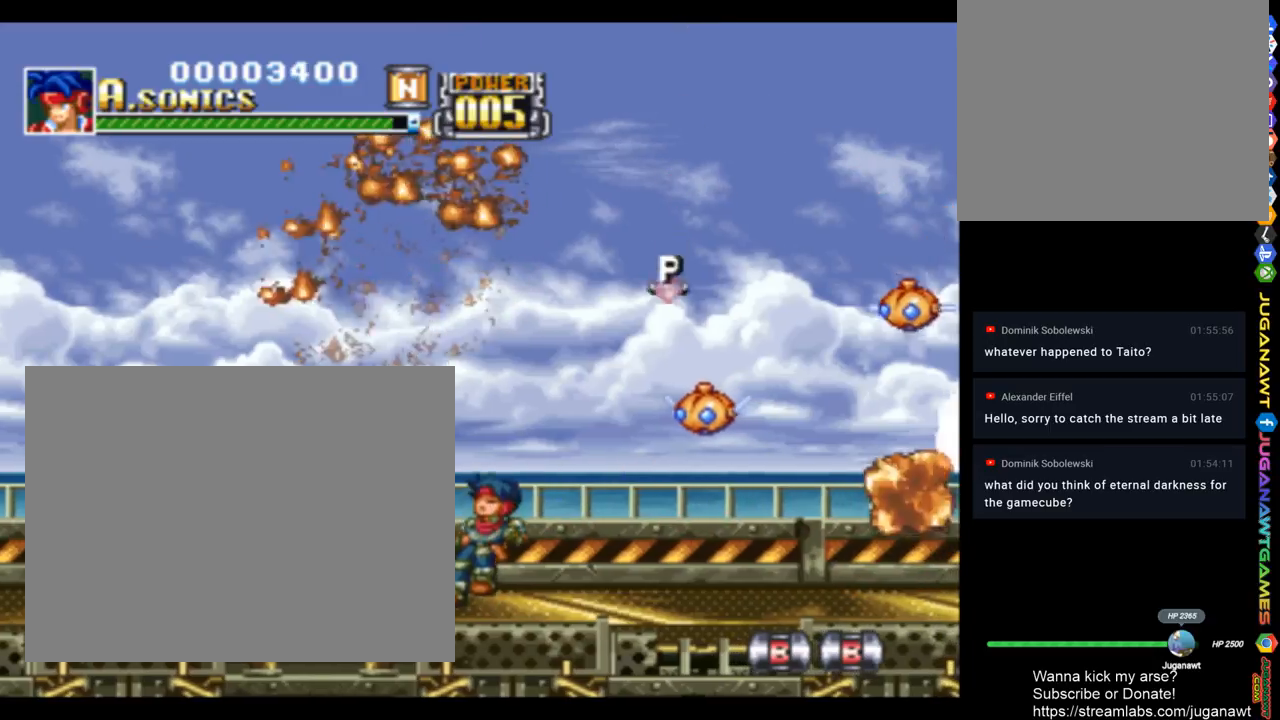
{"buttons": ["SQUARE", "DPAD_LEFT"], "left_stick": "center", "right_stick": "center", "events": [[17, "DPAD_UP", "up"], [117, "DPAD_LEFT", "up"], [150, "CROSS", "up"], [383, "DPAD_LEFT", "down"]]}
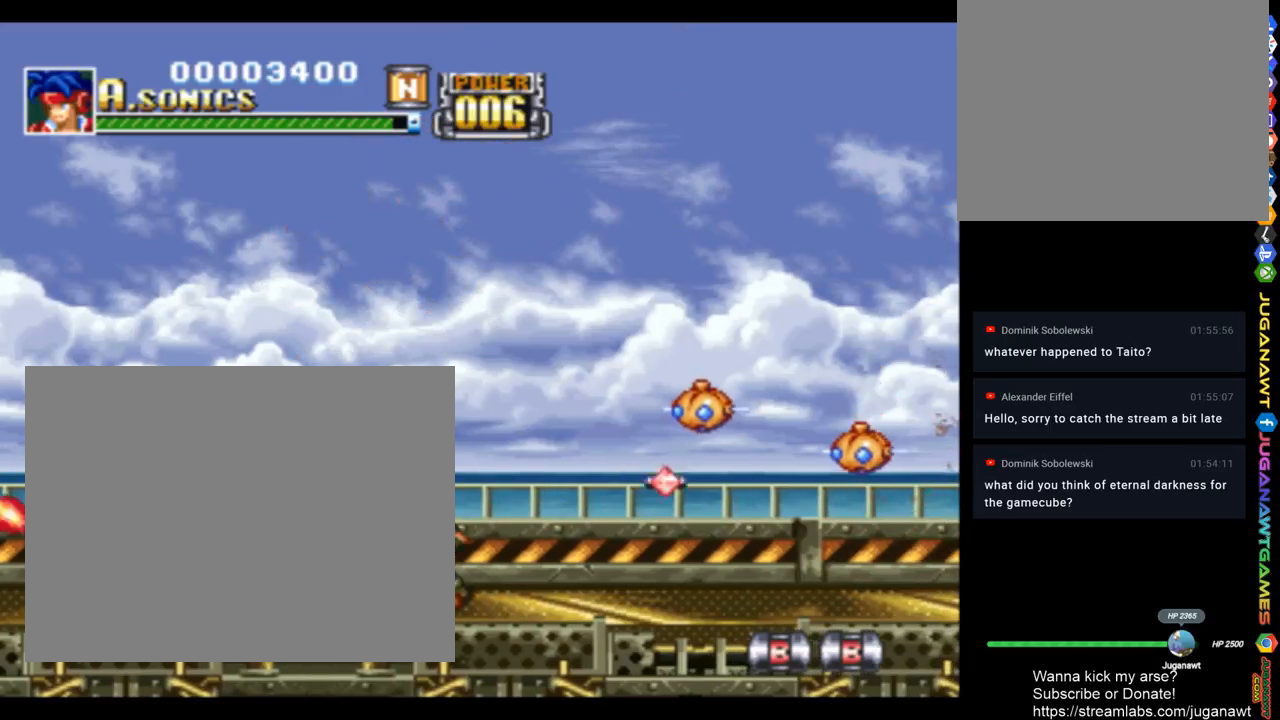
{"buttons": ["SQUARE"], "left_stick": "center", "right_stick": "center", "events": [[83, "DPAD_LEFT", "up"], [117, "DPAD_RIGHT", "down"], [150, "CROSS", "down"], [250, "DPAD_RIGHT", "up"], [317, "CROSS", "up"]]}
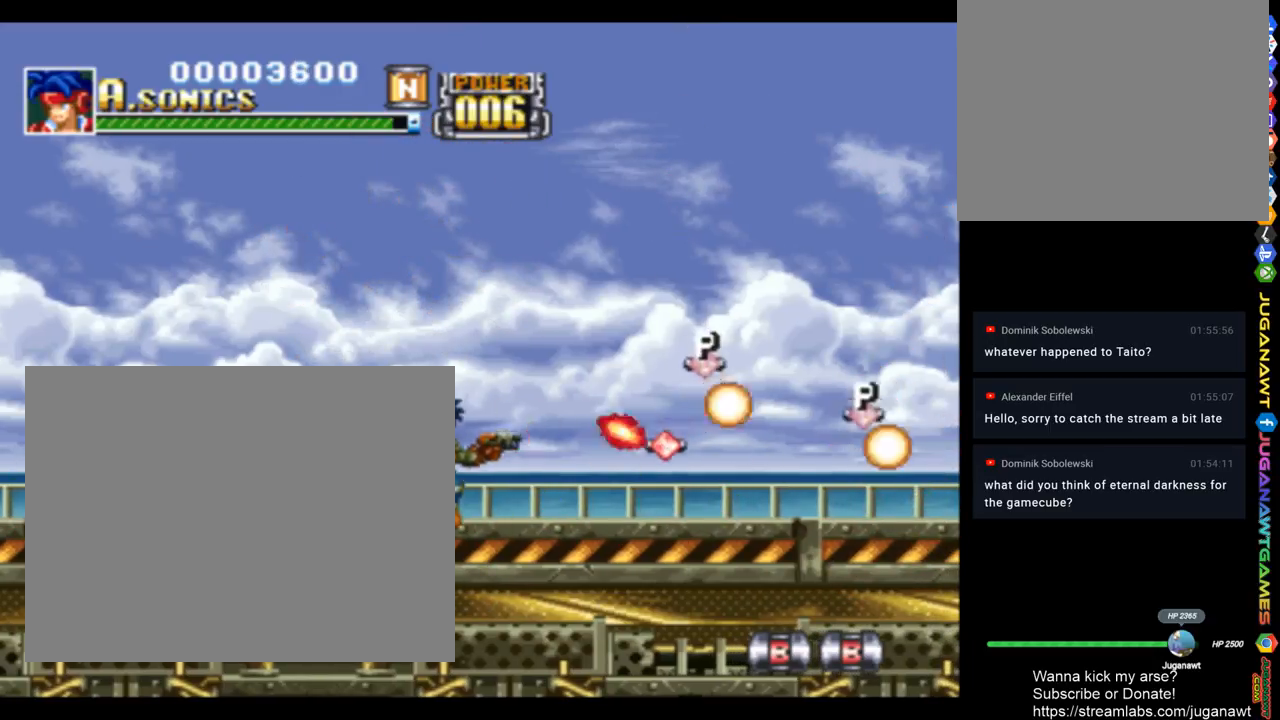
{"buttons": ["SQUARE", "DPAD_RIGHT"], "left_stick": "center", "right_stick": "center", "events": [[117, "DPAD_RIGHT", "down"]]}
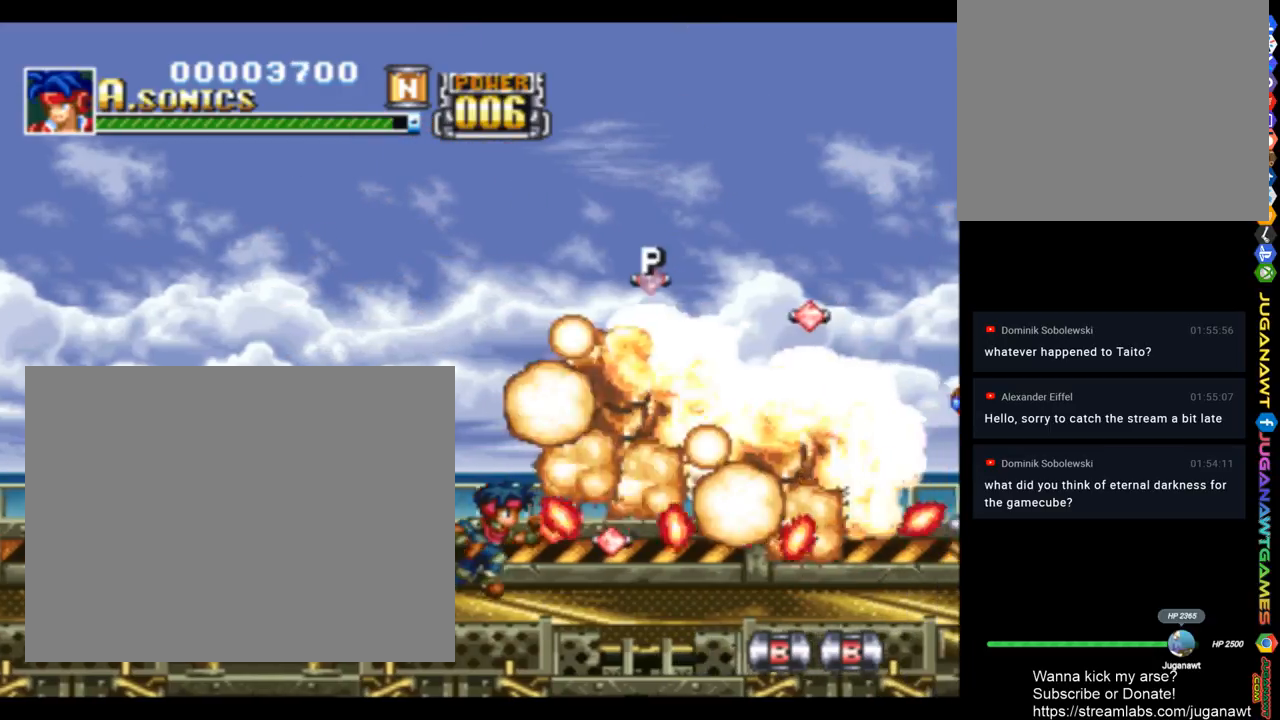
{"buttons": ["SQUARE", "DPAD_UP", "DPAD_RIGHT"], "left_stick": "center", "right_stick": "center", "events": [[317, "DPAD_RIGHT", "up"], [317, "DPAD_UP", "down"], [417, "DPAD_RIGHT", "down"]]}
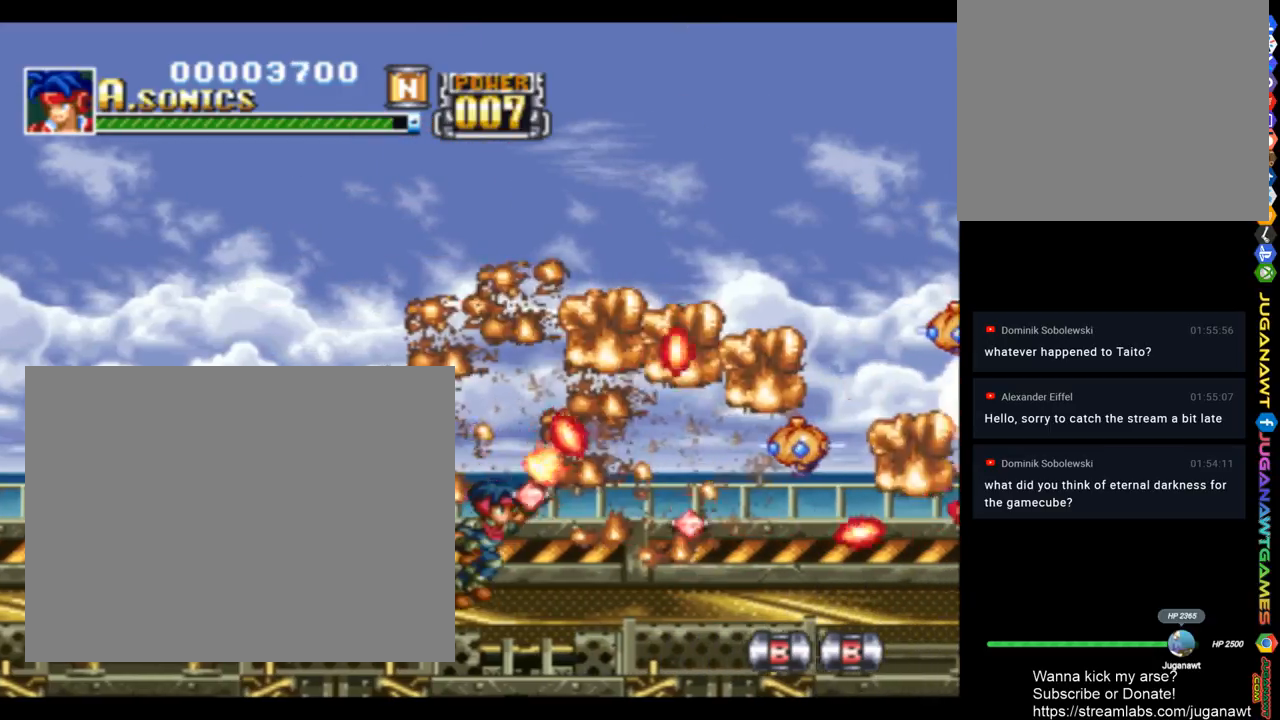
{"buttons": ["SQUARE", "DPAD_UP", "DPAD_RIGHT"], "left_stick": "center", "right_stick": "center", "events": [[17, "DPAD_UP", "up"], [417, "DPAD_UP", "down"]]}
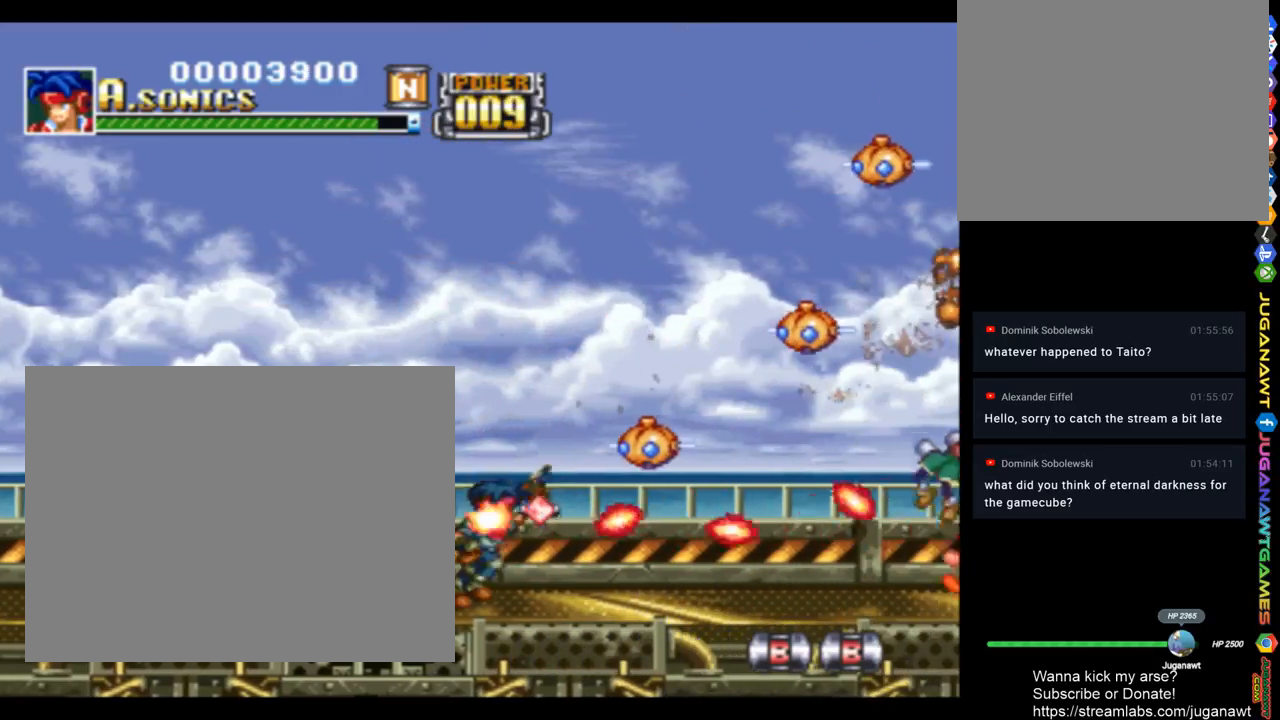
{"buttons": ["SQUARE", "DPAD_UP", "DPAD_RIGHT"], "left_stick": "center", "right_stick": "center", "events": []}
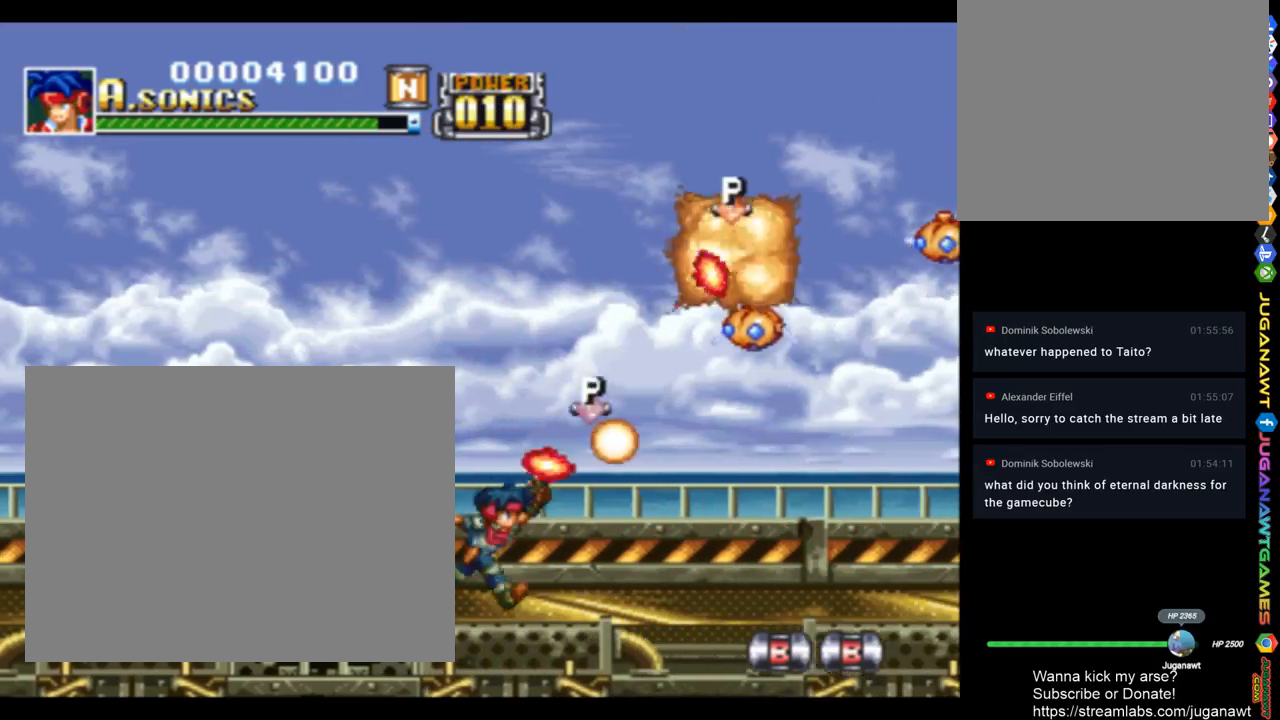
{"buttons": ["SQUARE", "DPAD_UP", "DPAD_RIGHT"], "left_stick": "center", "right_stick": "center", "events": []}
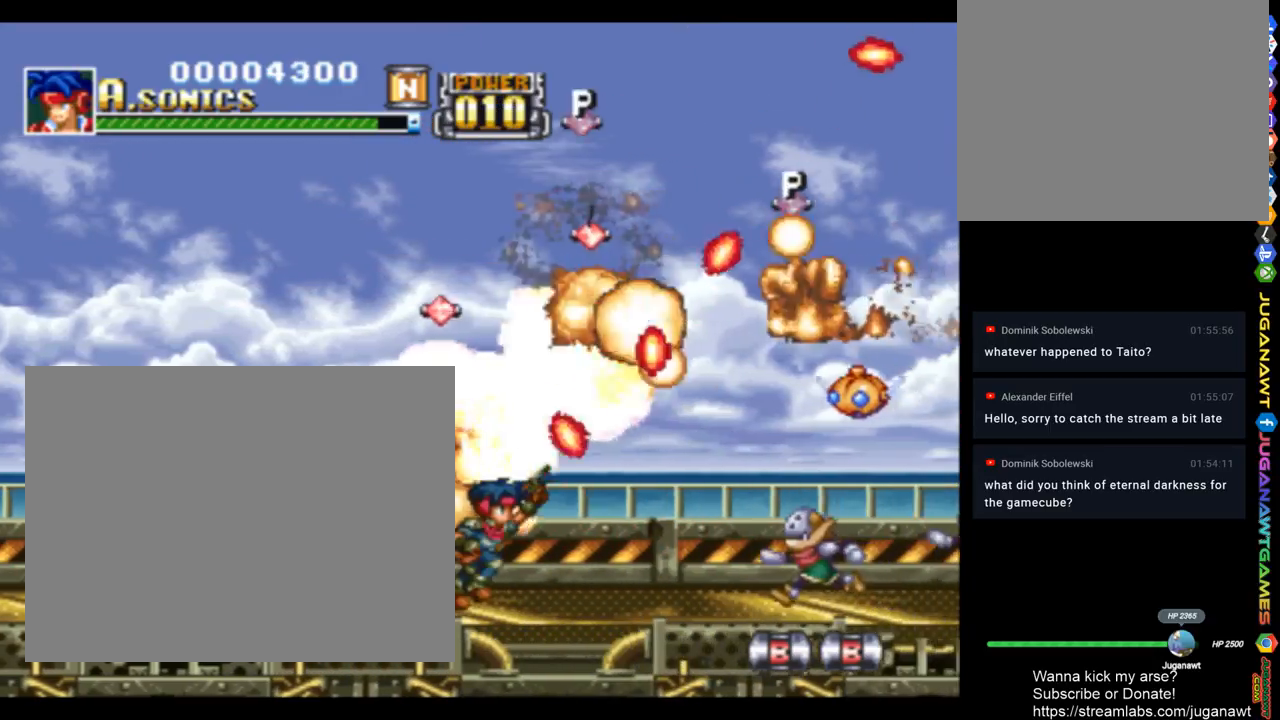
{"buttons": ["SQUARE", "DPAD_LEFT"], "left_stick": "center", "right_stick": "center", "events": [[183, "DPAD_RIGHT", "up"], [217, "DPAD_LEFT", "down"], [217, "DPAD_UP", "up"]]}
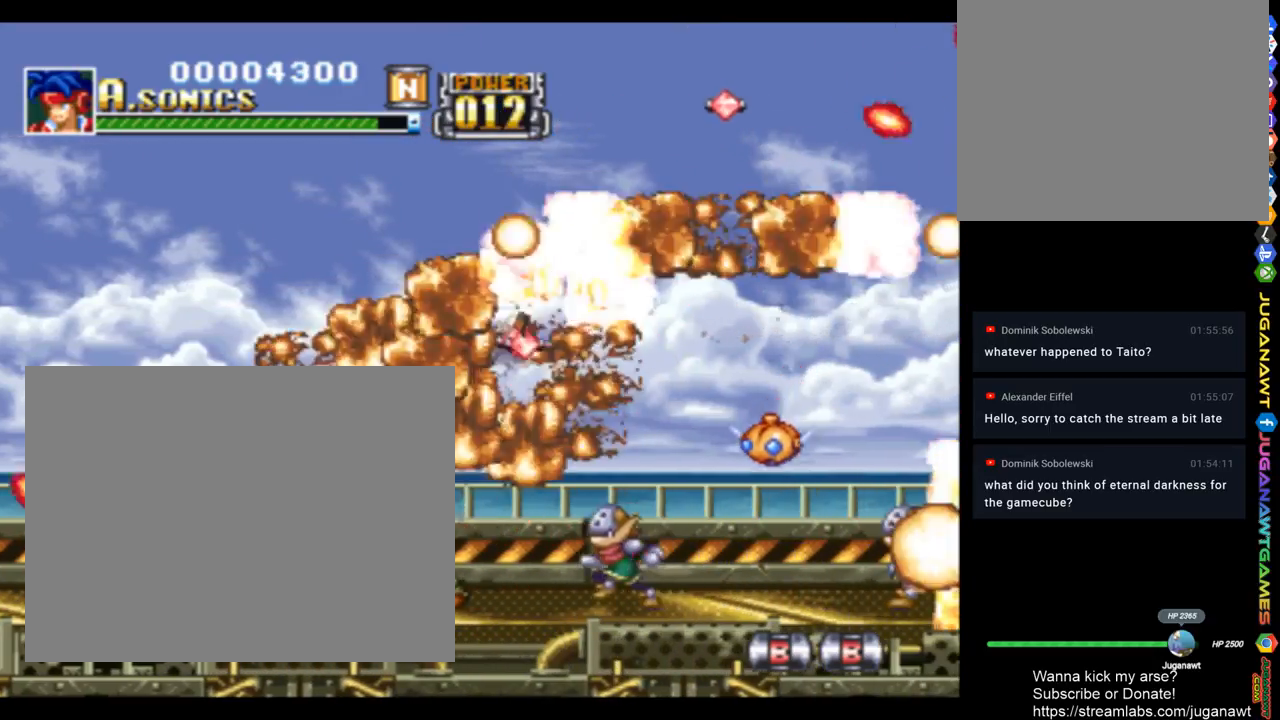
{"buttons": ["SQUARE", "DPAD_LEFT"], "left_stick": "center", "right_stick": "center", "events": [[50, "DPAD_LEFT", "up"], [50, "DPAD_RIGHT", "down"], [183, "DPAD_RIGHT", "up"], [383, "DPAD_LEFT", "down"]]}
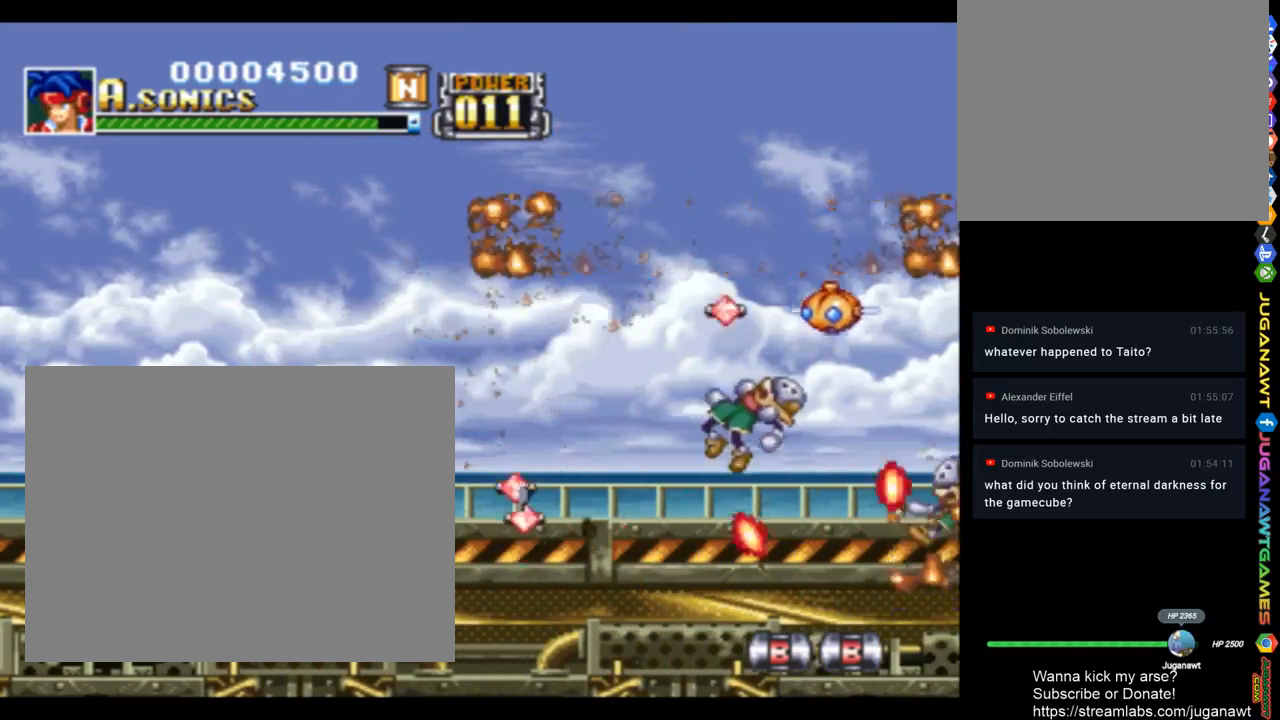
{"buttons": ["SQUARE", "DPAD_RIGHT"], "left_stick": "center", "right_stick": "center", "events": [[17, "CROSS", "down"], [17, "DPAD_LEFT", "up"], [83, "DPAD_RIGHT", "down"], [150, "CROSS", "up"]]}
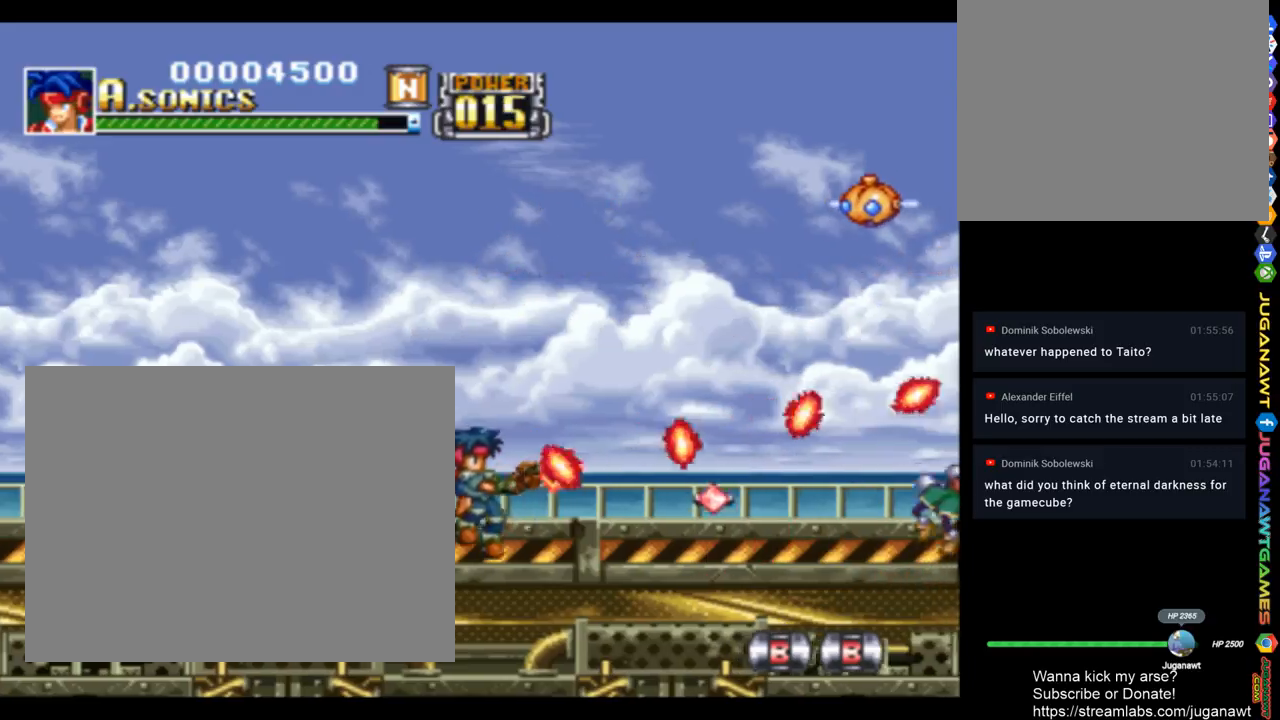
{"buttons": ["SQUARE", "DPAD_UP", "DPAD_RIGHT"], "left_stick": "center", "right_stick": "center", "events": [[117, "DPAD_UP", "down"]]}
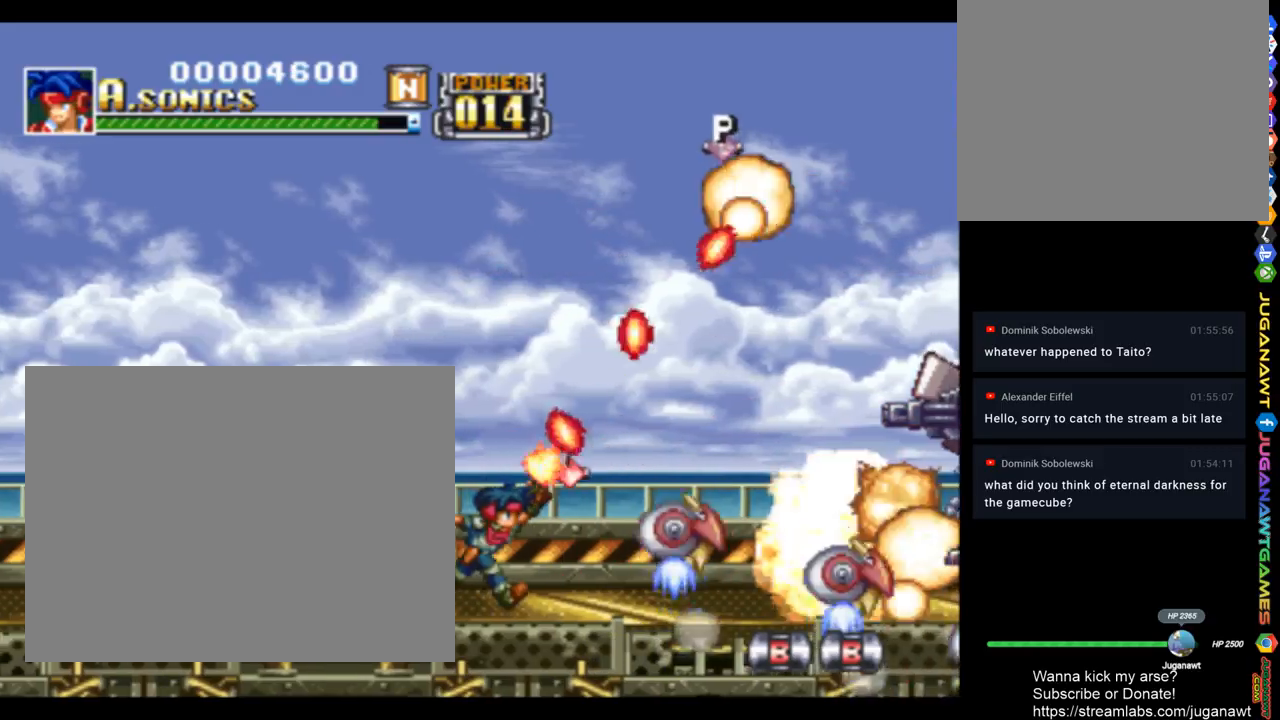
{"buttons": ["SQUARE"], "left_stick": "center", "right_stick": "center", "events": [[250, "DPAD_RIGHT", "up"], [283, "DPAD_UP", "up"]]}
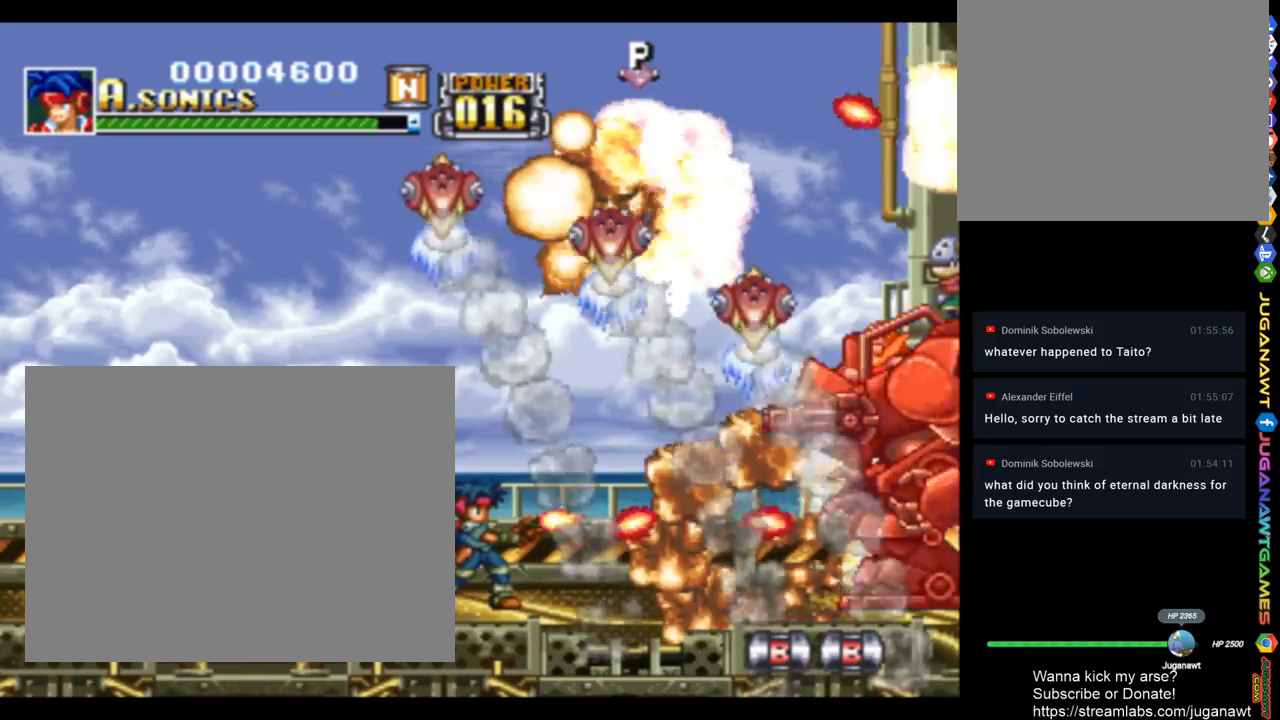
{"buttons": ["SQUARE"], "left_stick": "center", "right_stick": "center", "events": [[50, "DPAD_RIGHT", "down"], [283, "DPAD_RIGHT", "up"]]}
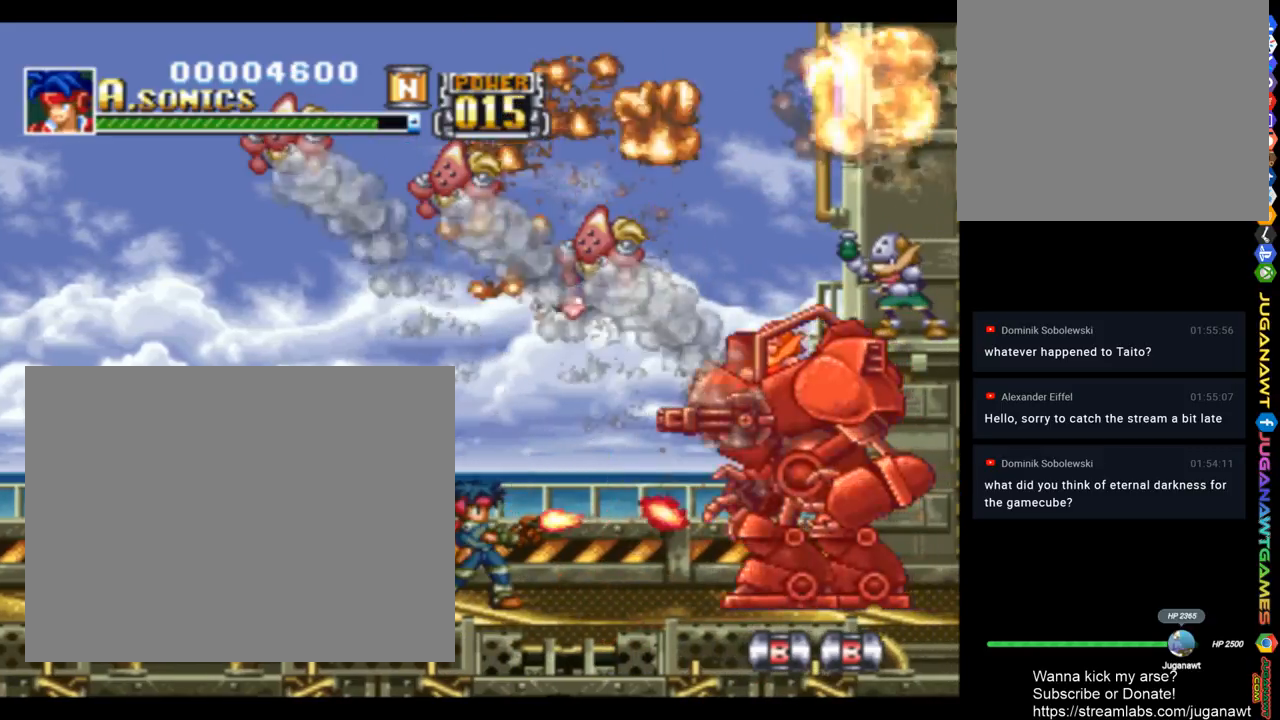
{"buttons": ["CROSS", "SQUARE", "DPAD_LEFT"], "left_stick": "center", "right_stick": "center", "events": [[17, "DPAD_LEFT", "down"], [150, "DPAD_LEFT", "up"], [183, "DPAD_RIGHT", "down"], [383, "DPAD_RIGHT", "up"], [417, "DPAD_LEFT", "down"], [450, "CROSS", "down"]]}